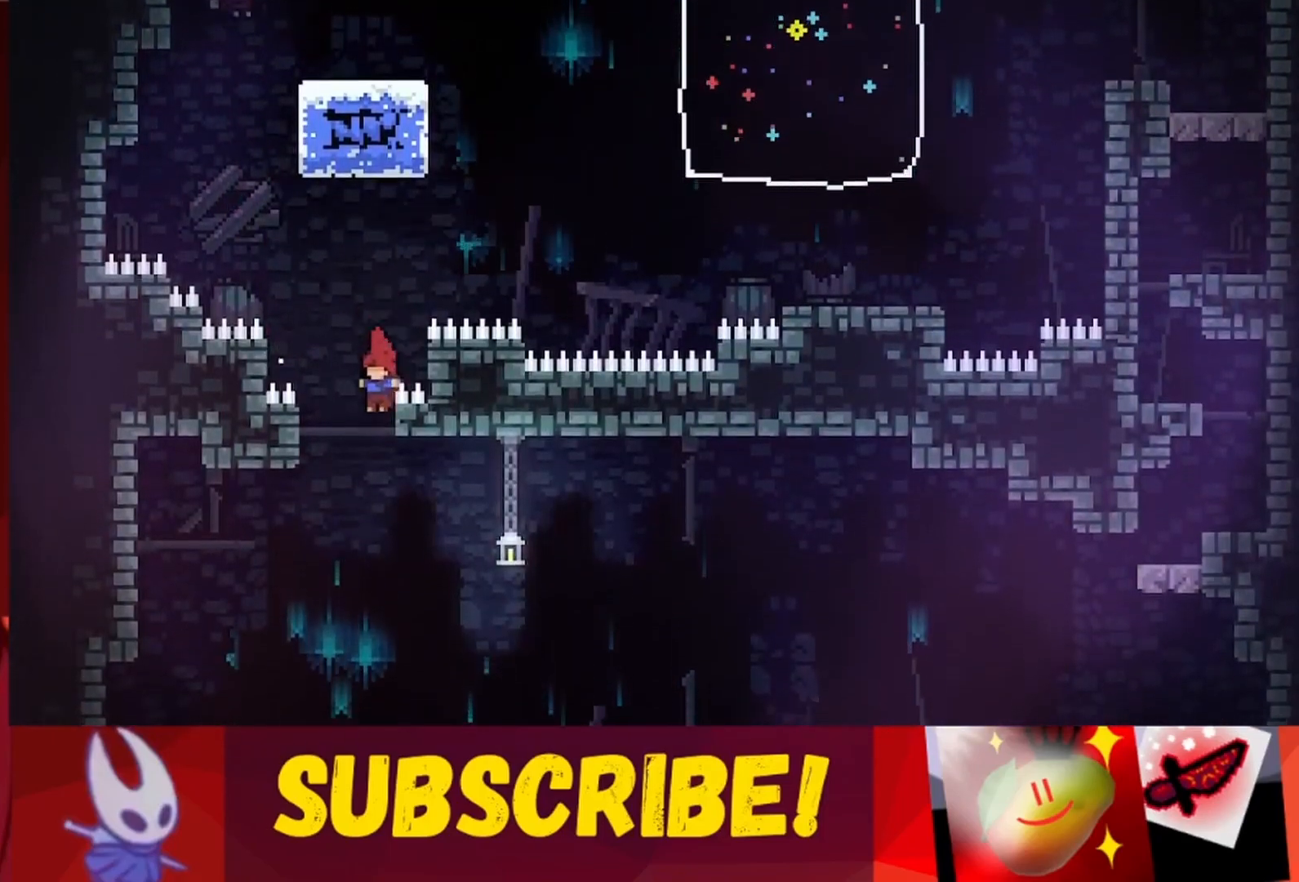
Gameplay with keyboard; each line is a JSON object with the keys held at the frame after it. "events" lists presses ("down") and releases ("up") of "dash", "down", "grab", "jump", "jump2", "left", "right" and "up" between this image and that frame as [ms after this image, input, new state], when the widget could be followed in between. No other keys are recorded. Mouse input is not recorded. Key names are as the overlay labels them; some are game actions (e.g. jump) rather than physical keys.
{"keys": ["left"], "events": [[100, "grab", "down"], [483, "grab", "up"]]}
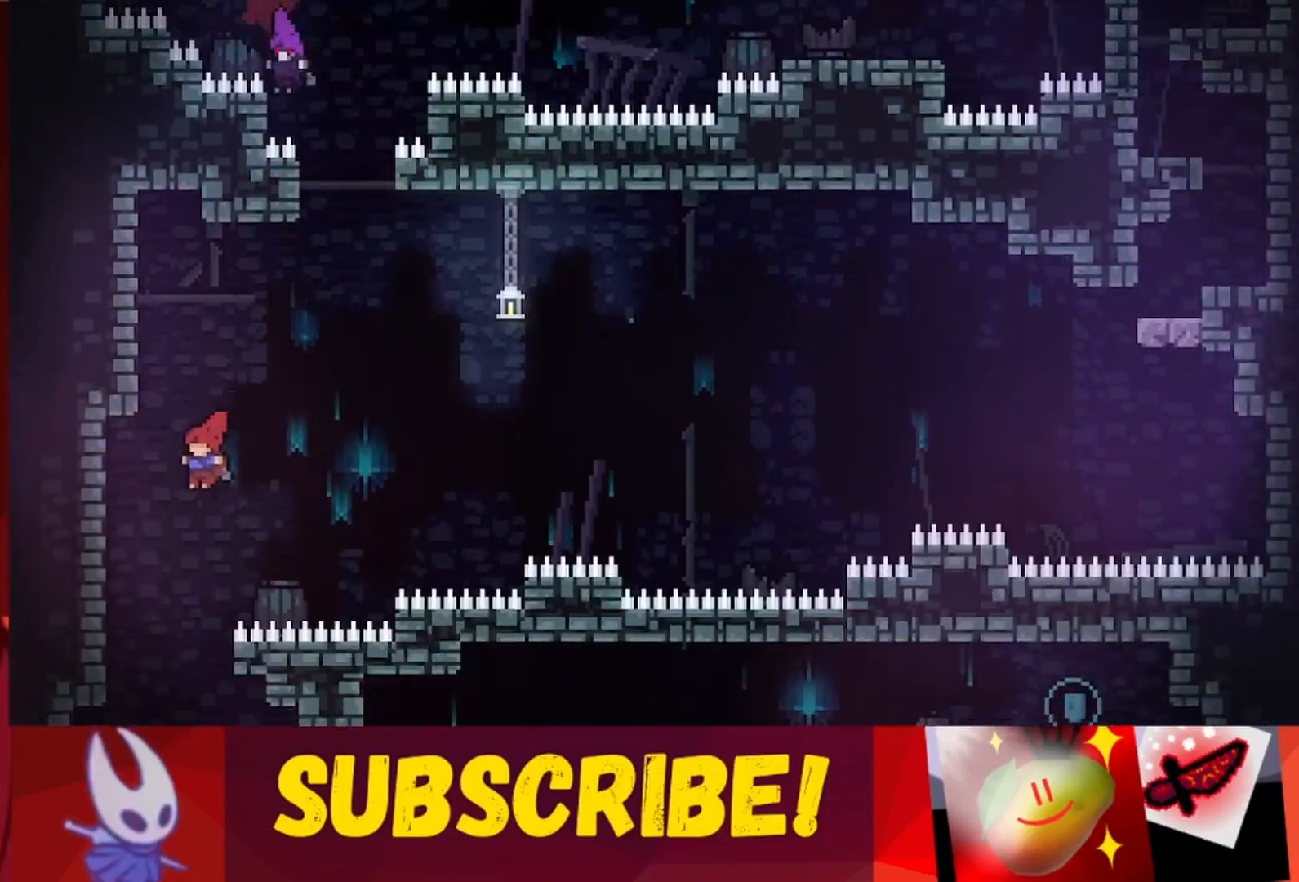
{"keys": ["grab"], "events": [[117, "up", "down"], [300, "up", "up"], [400, "grab", "down"], [450, "left", "up"]]}
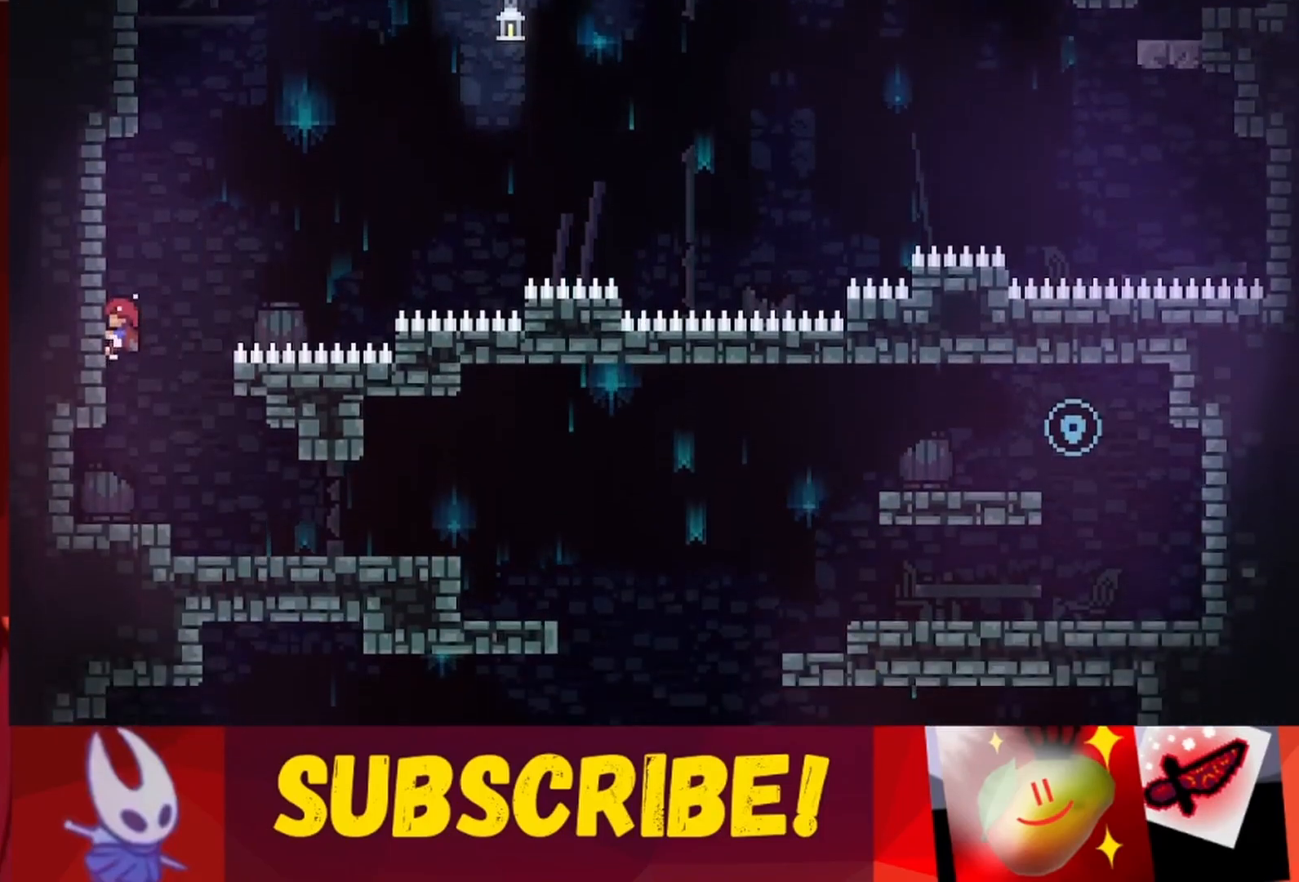
{"keys": ["right"], "events": [[133, "down", "down"], [183, "grab", "up"], [283, "down", "up"], [333, "right", "down"]]}
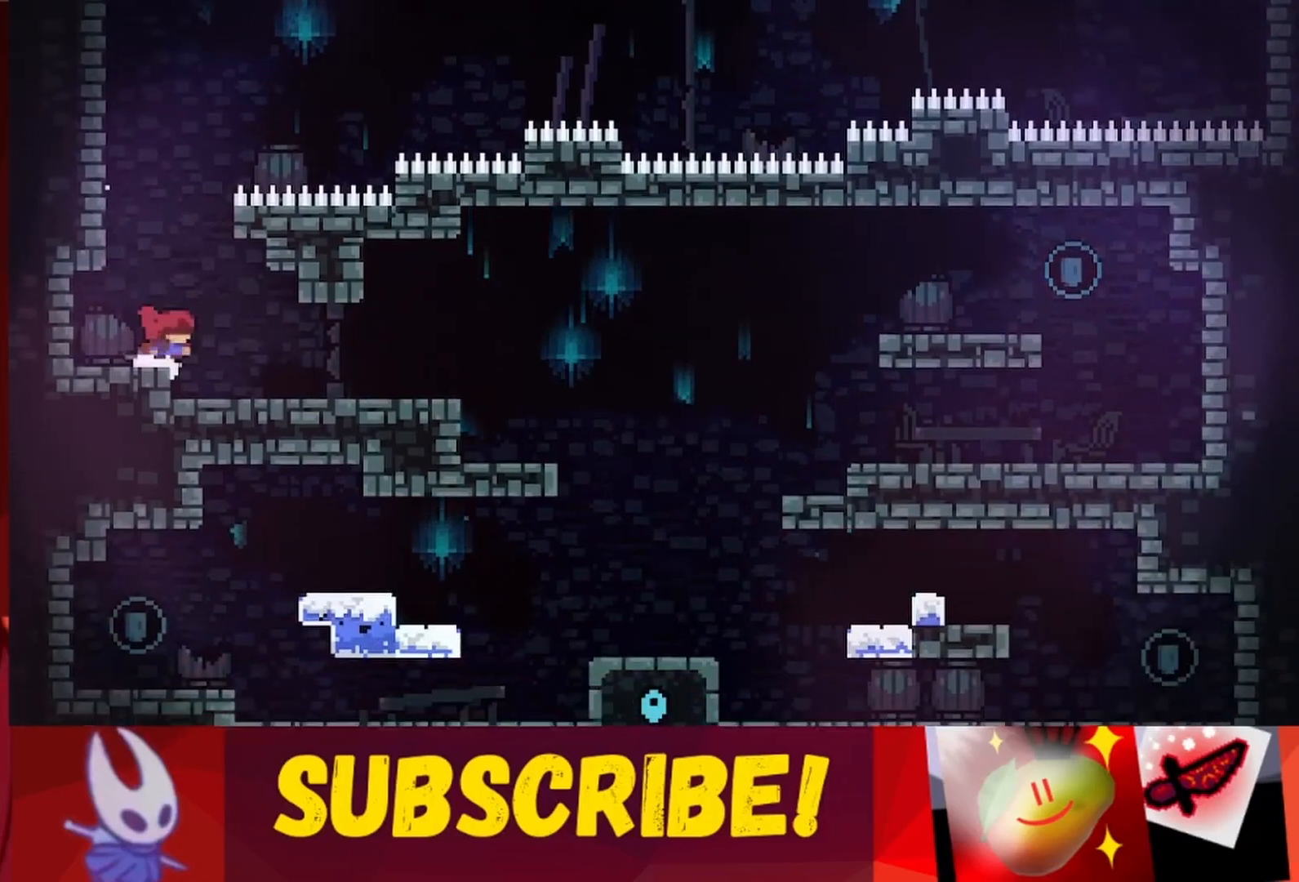
{"keys": ["right"], "events": []}
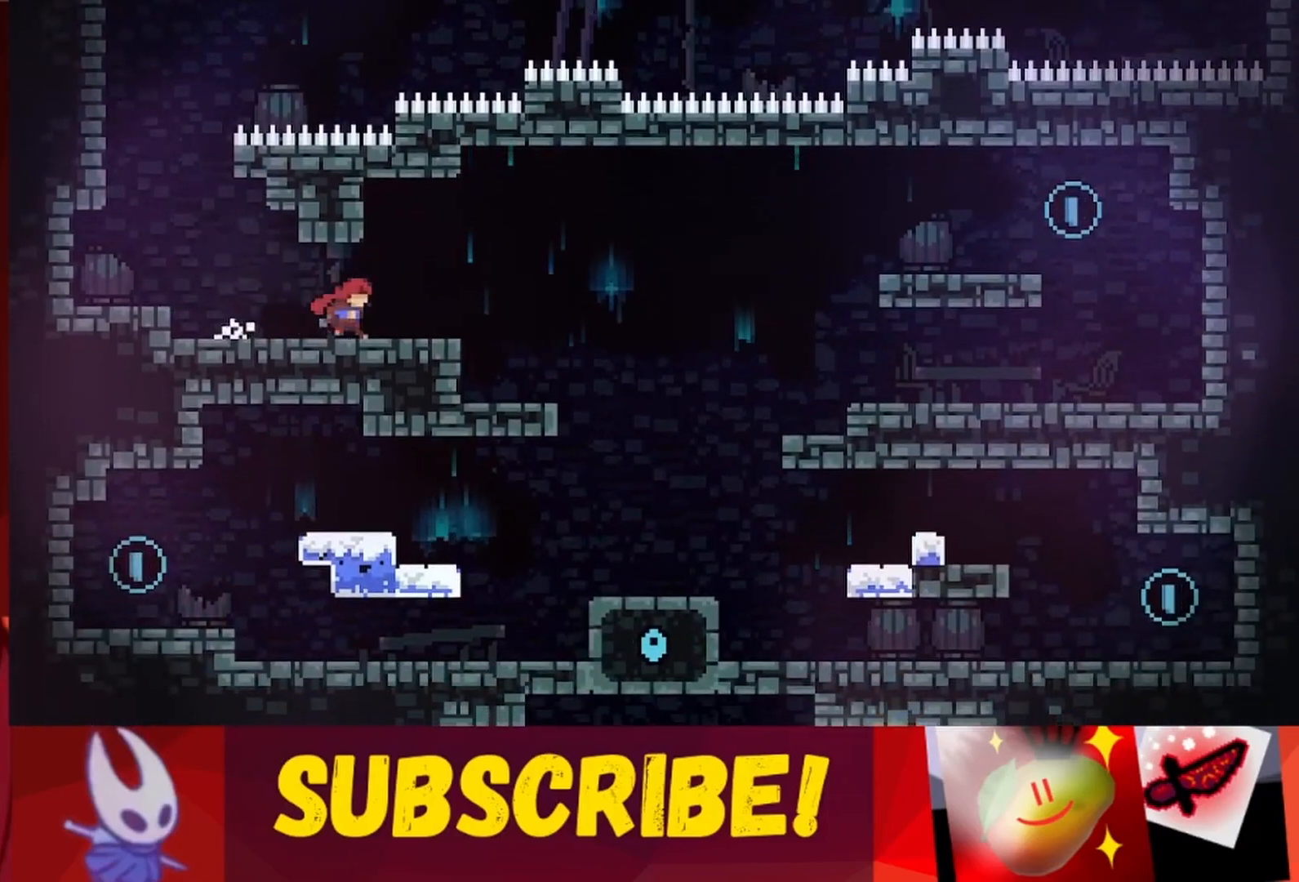
{"keys": ["right"], "events": []}
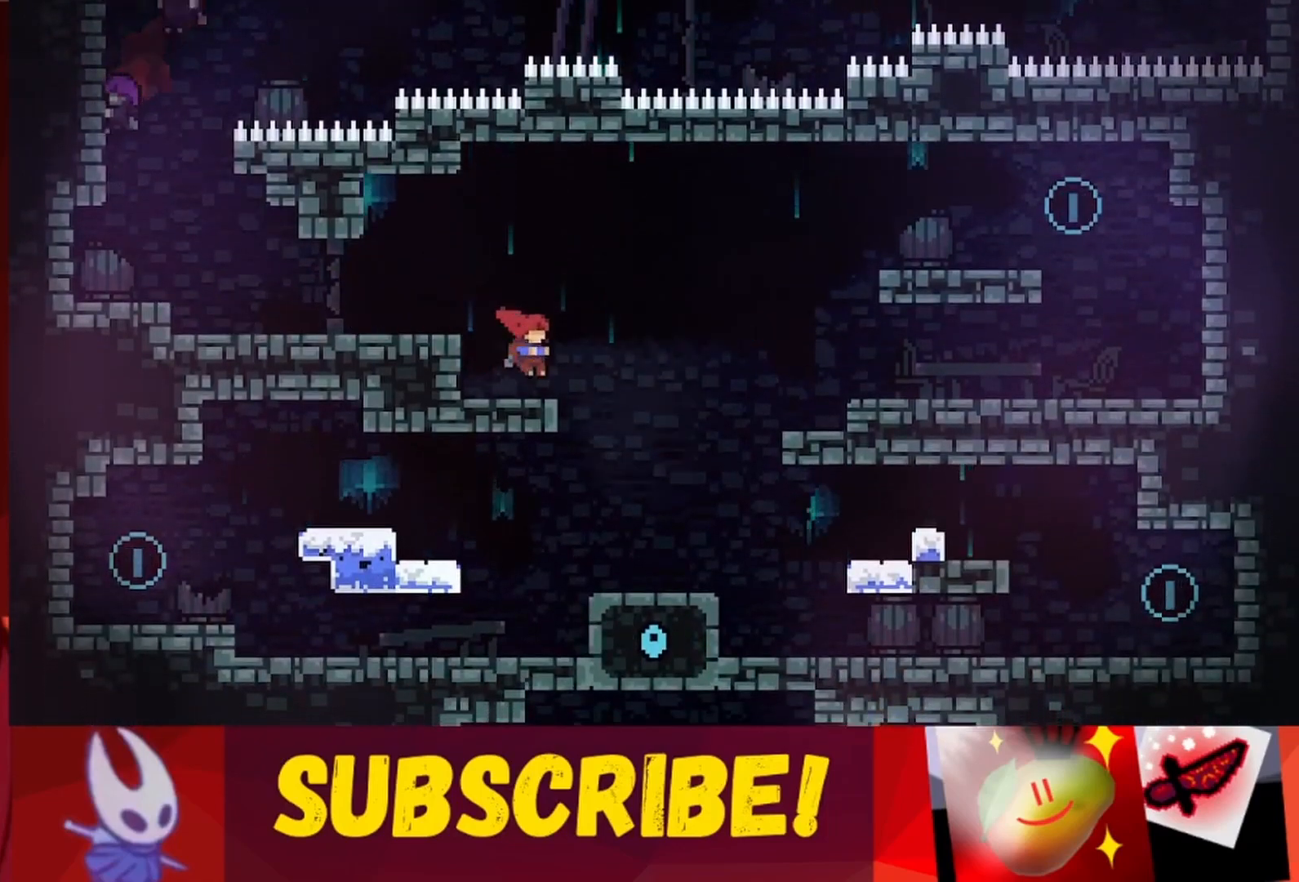
{"keys": ["right"], "events": [[83, "jump", "down"], [500, "jump", "up"]]}
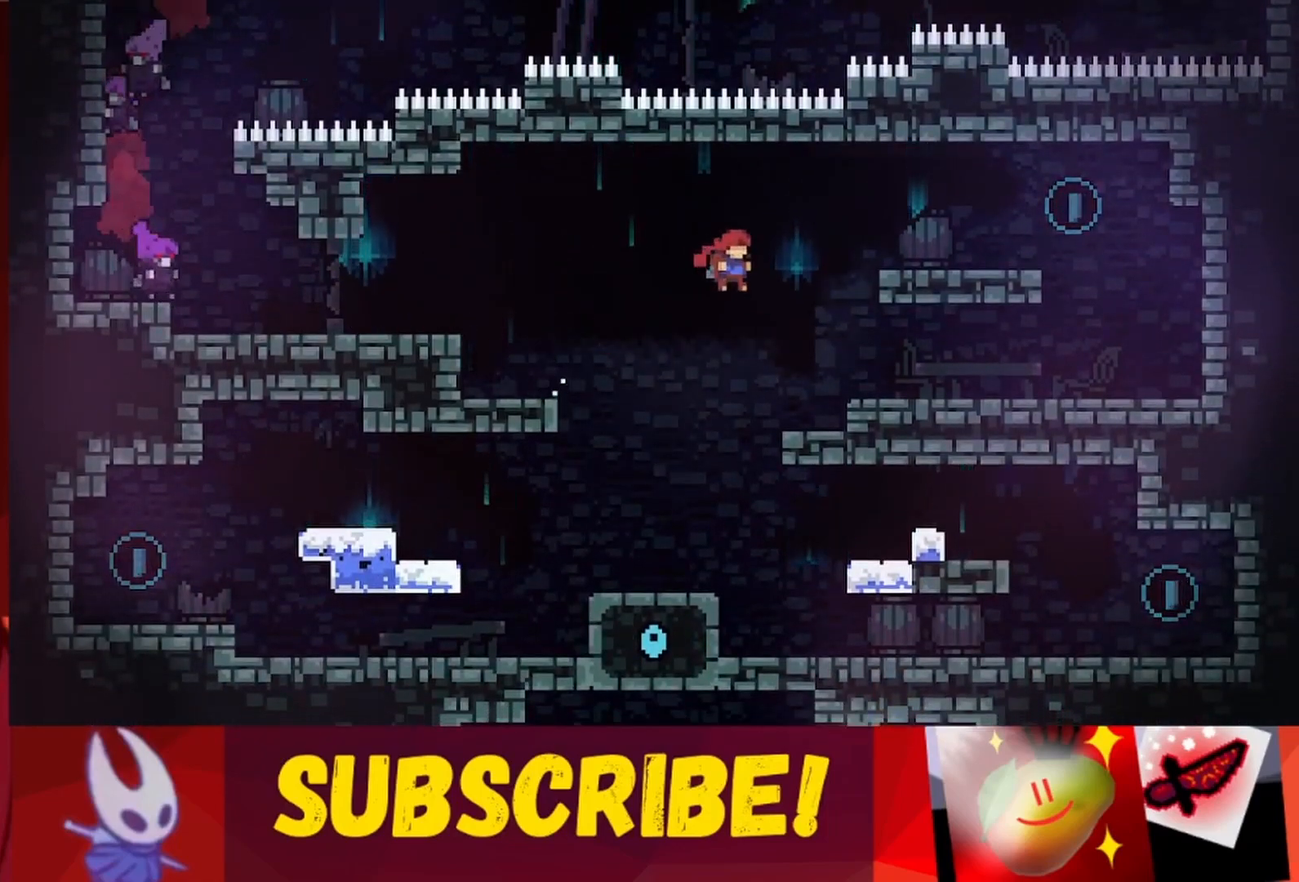
{"keys": ["jump", "right"], "events": [[233, "right", "up"], [433, "jump", "down"], [483, "right", "down"]]}
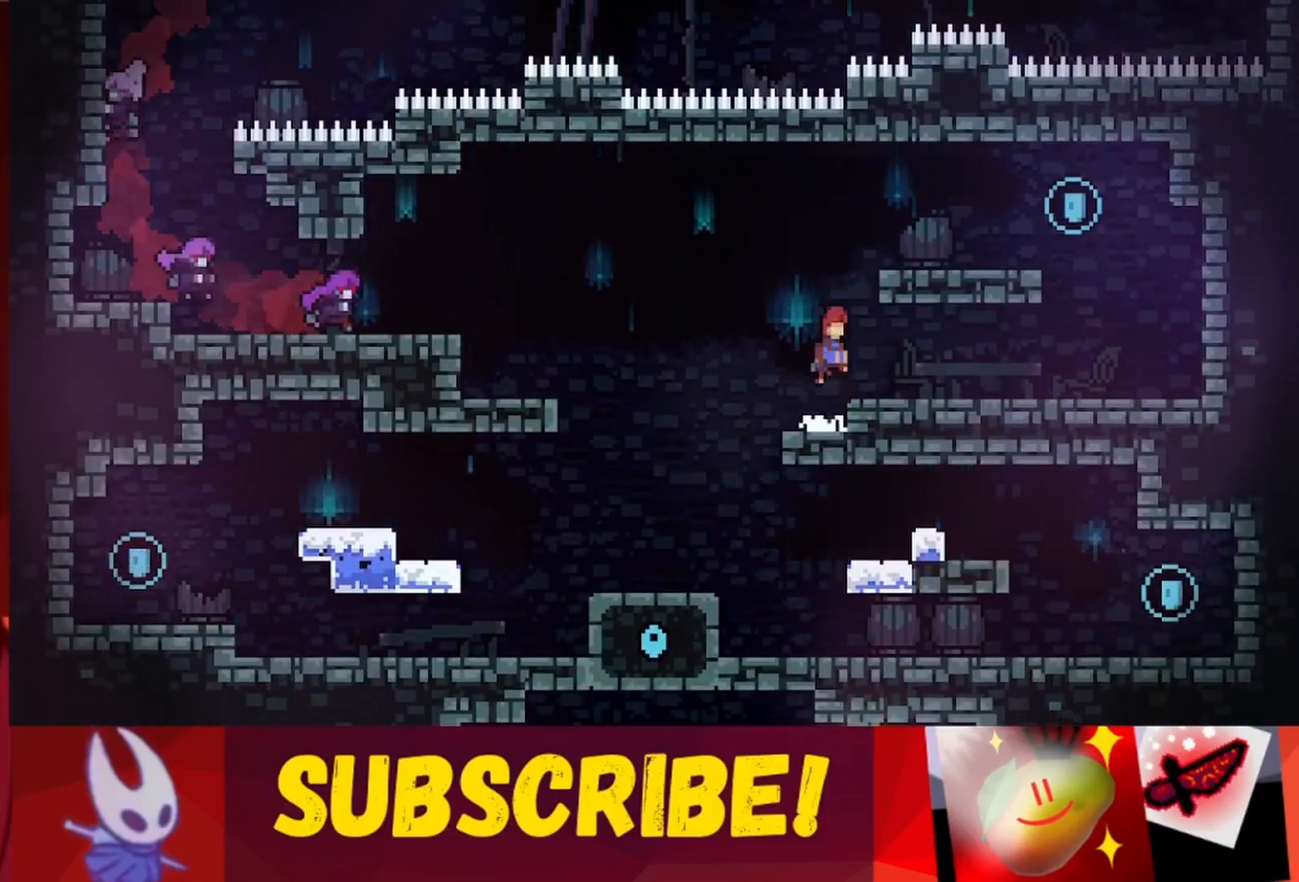
{"keys": ["right"], "events": [[67, "jump", "up"]]}
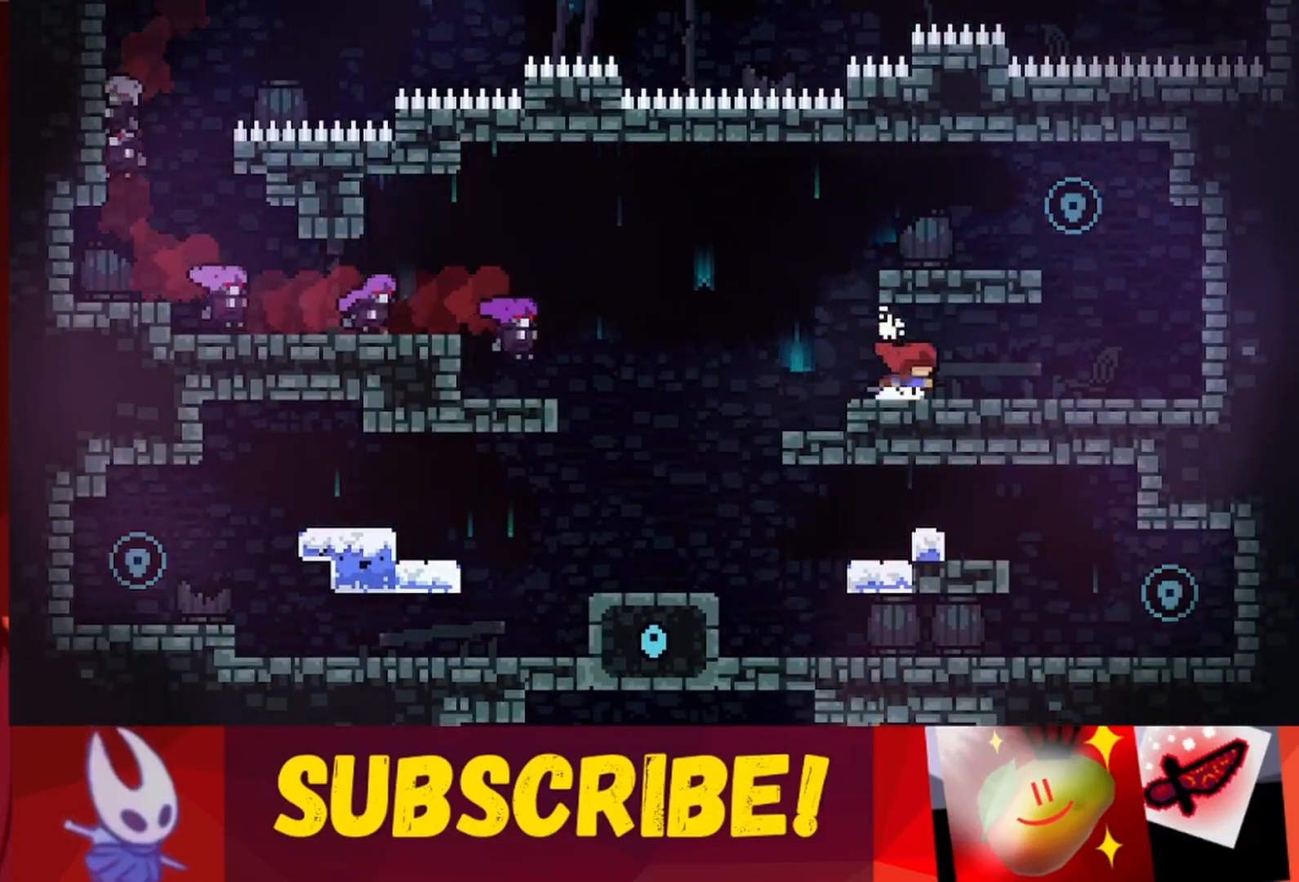
{"keys": ["right"], "events": []}
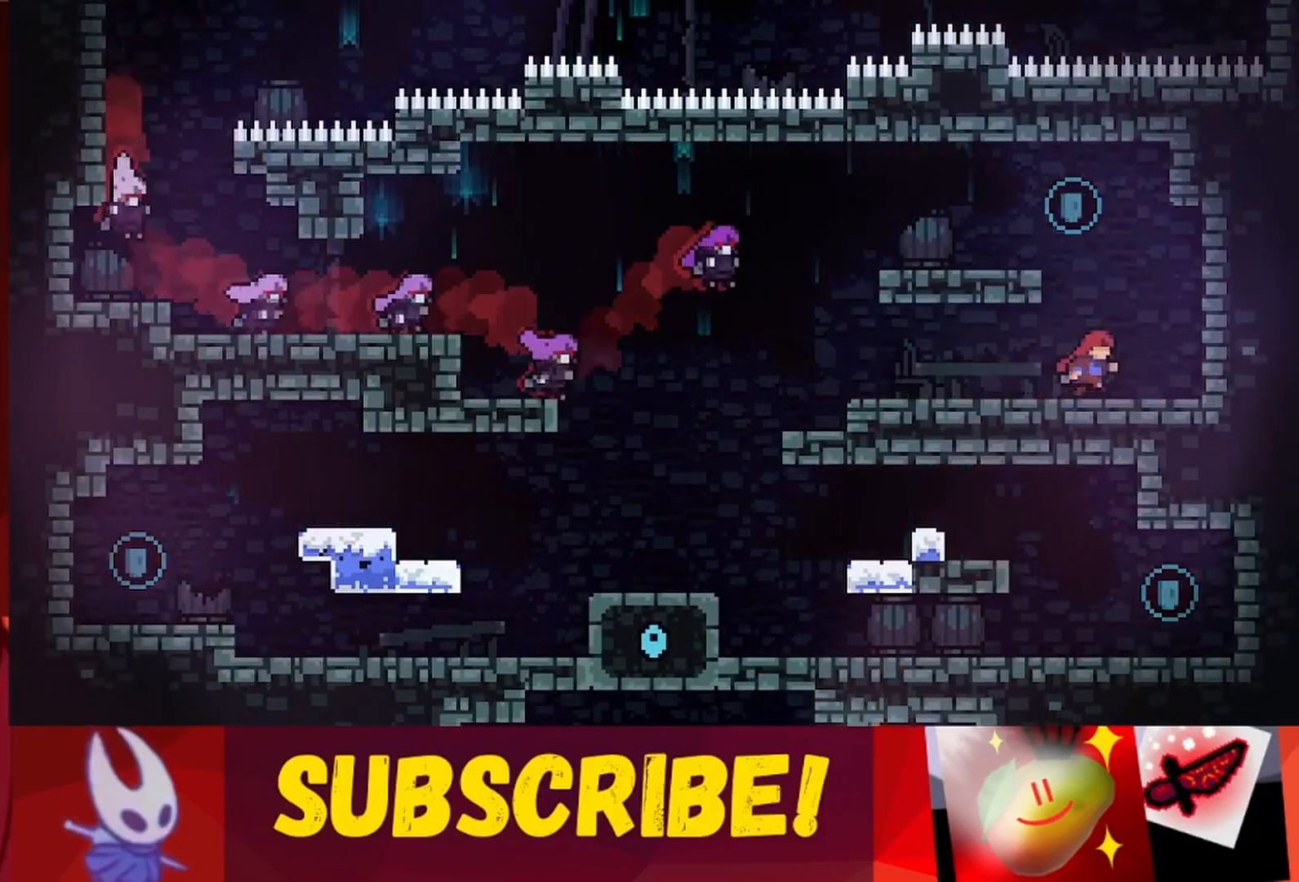
{"keys": ["jump", "left"], "events": [[117, "jump", "down"], [283, "jump", "up"], [333, "jump", "down"], [333, "left", "down"], [333, "right", "up"]]}
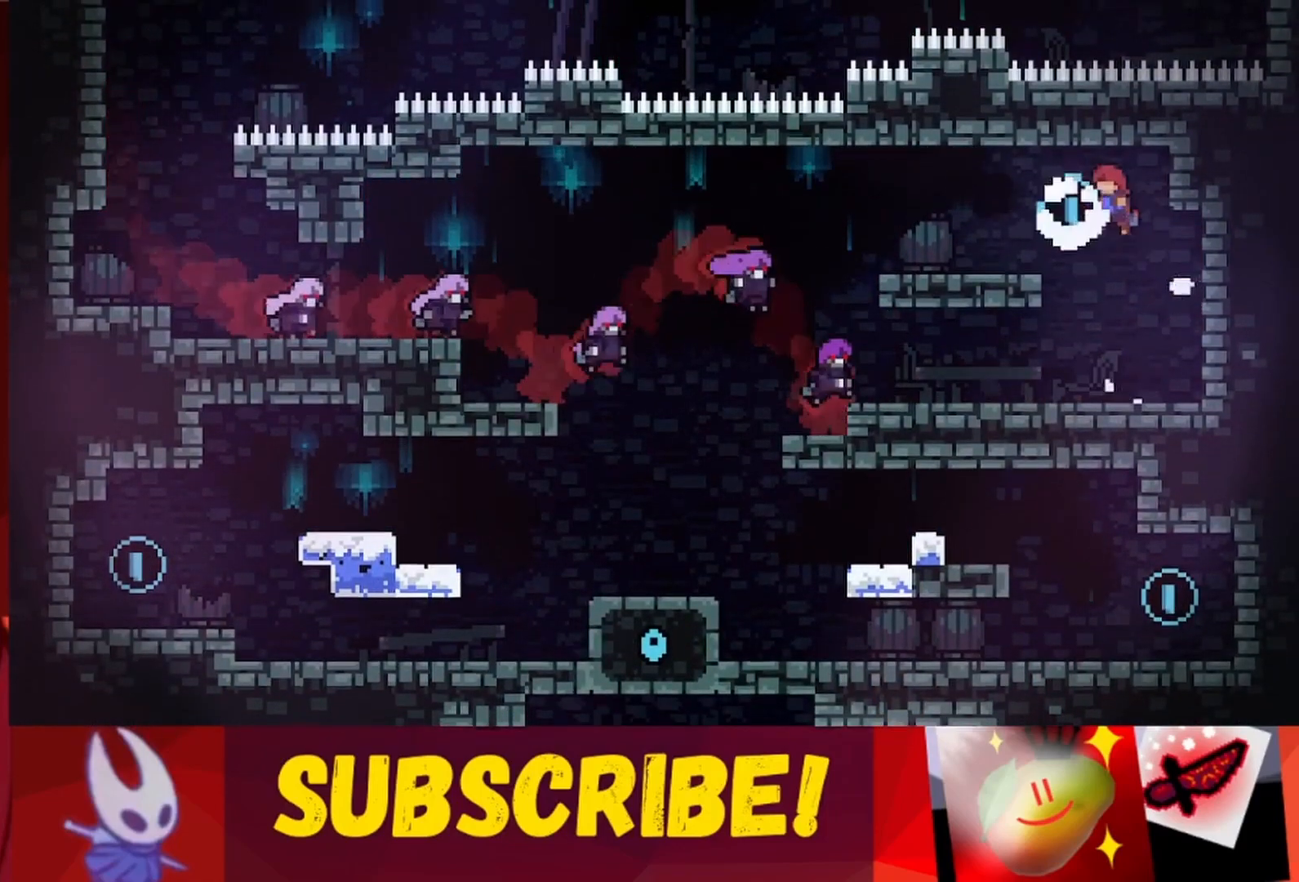
{"keys": [], "events": [[167, "jump", "up"], [317, "left", "up"]]}
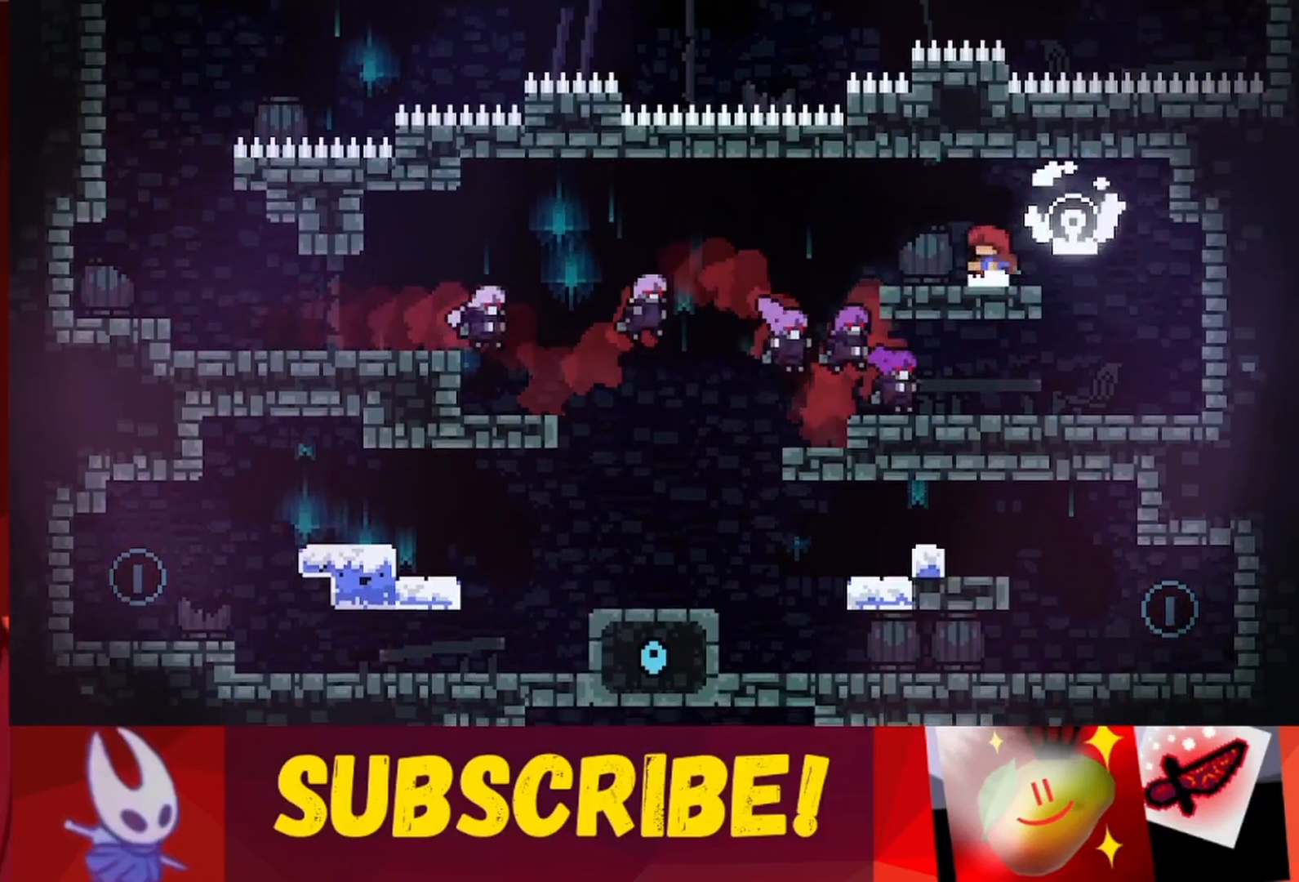
{"keys": [], "events": []}
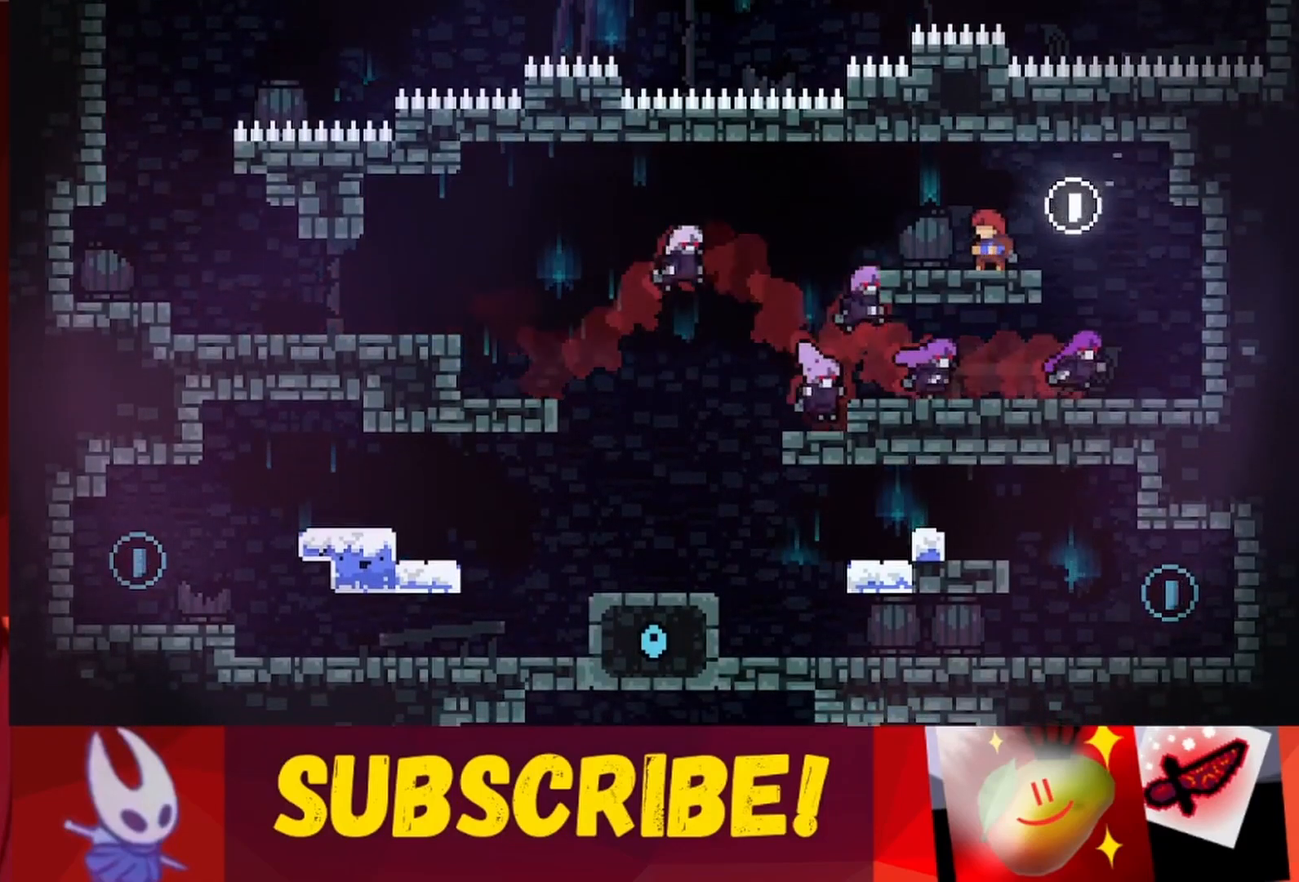
{"keys": [], "events": [[100, "left", "down"], [200, "left", "up"], [433, "down", "down"], [483, "down", "up"]]}
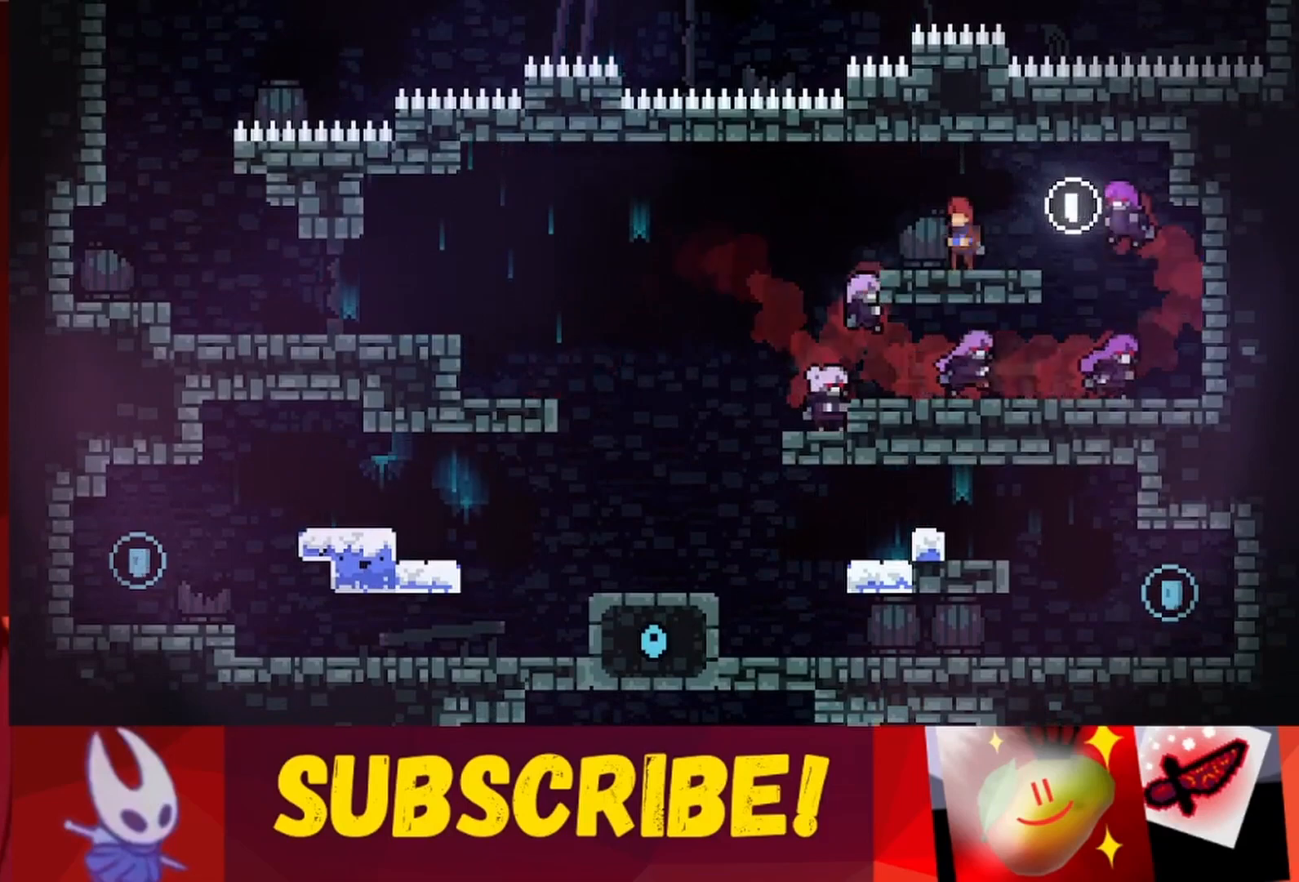
{"keys": ["left"], "events": [[183, "left", "down"], [300, "left", "up"], [450, "left", "down"]]}
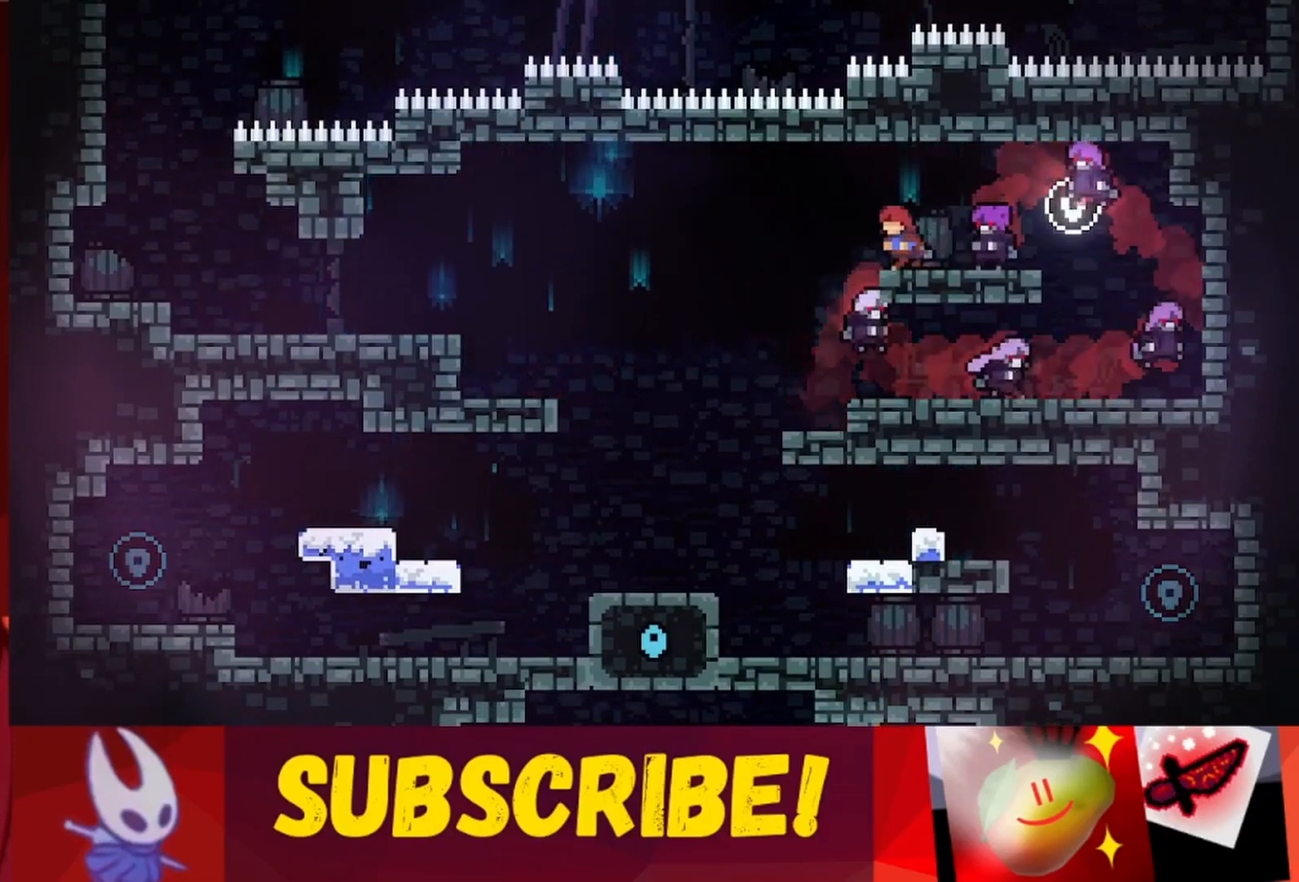
{"keys": ["left"], "events": [[50, "left", "up"], [133, "left", "down"]]}
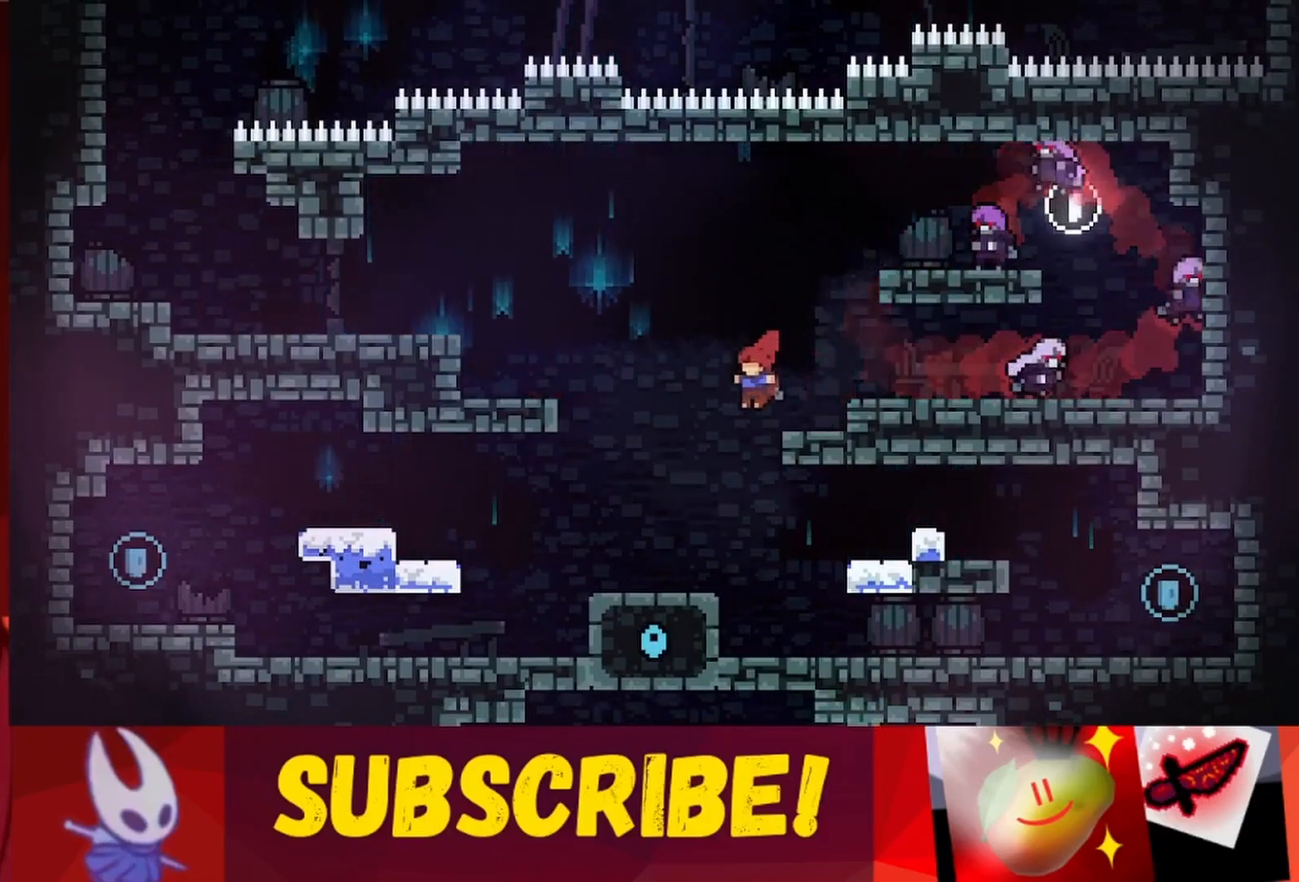
{"keys": ["left"], "events": []}
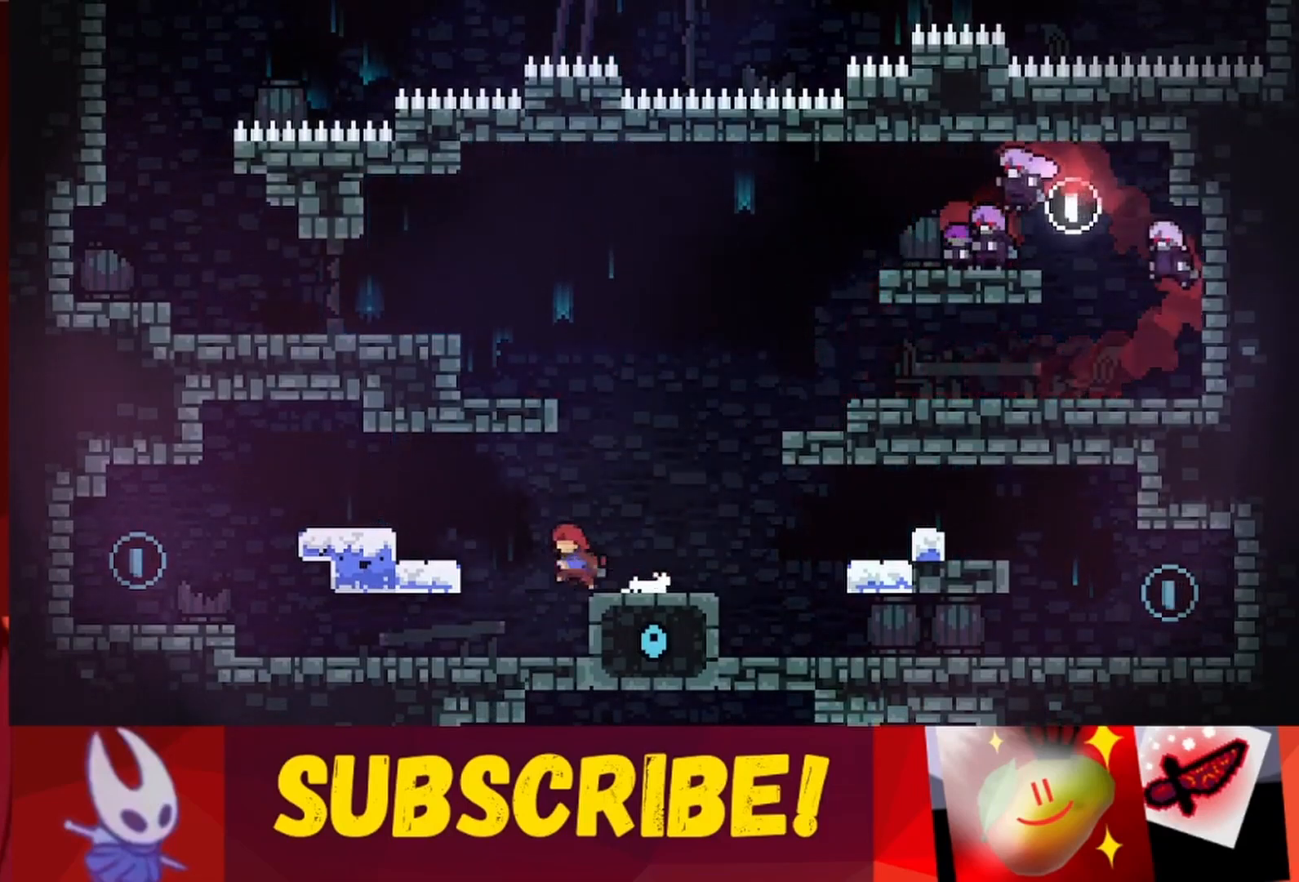
{"keys": ["left"], "events": []}
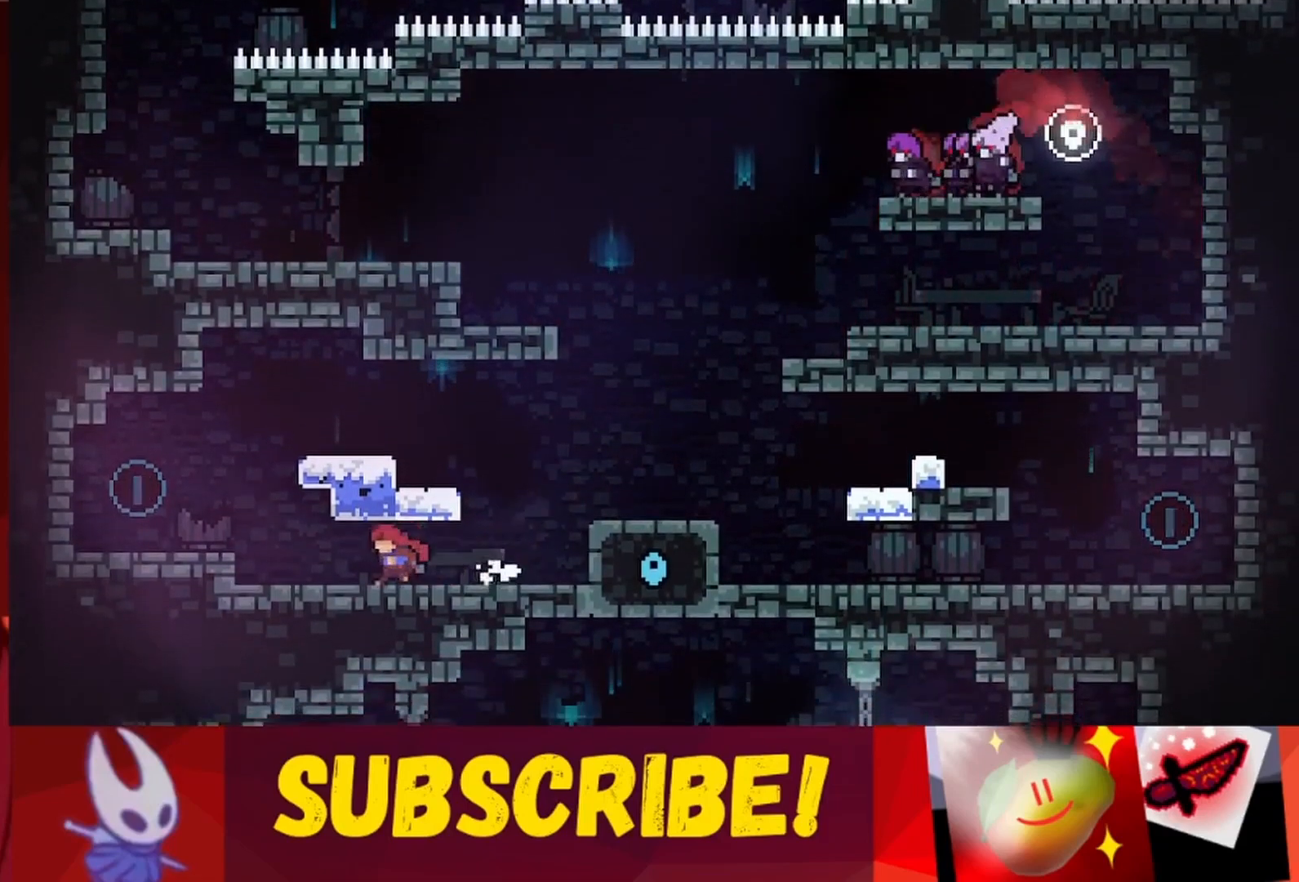
{"keys": ["left"], "events": [[317, "jump", "down"], [417, "jump", "up"]]}
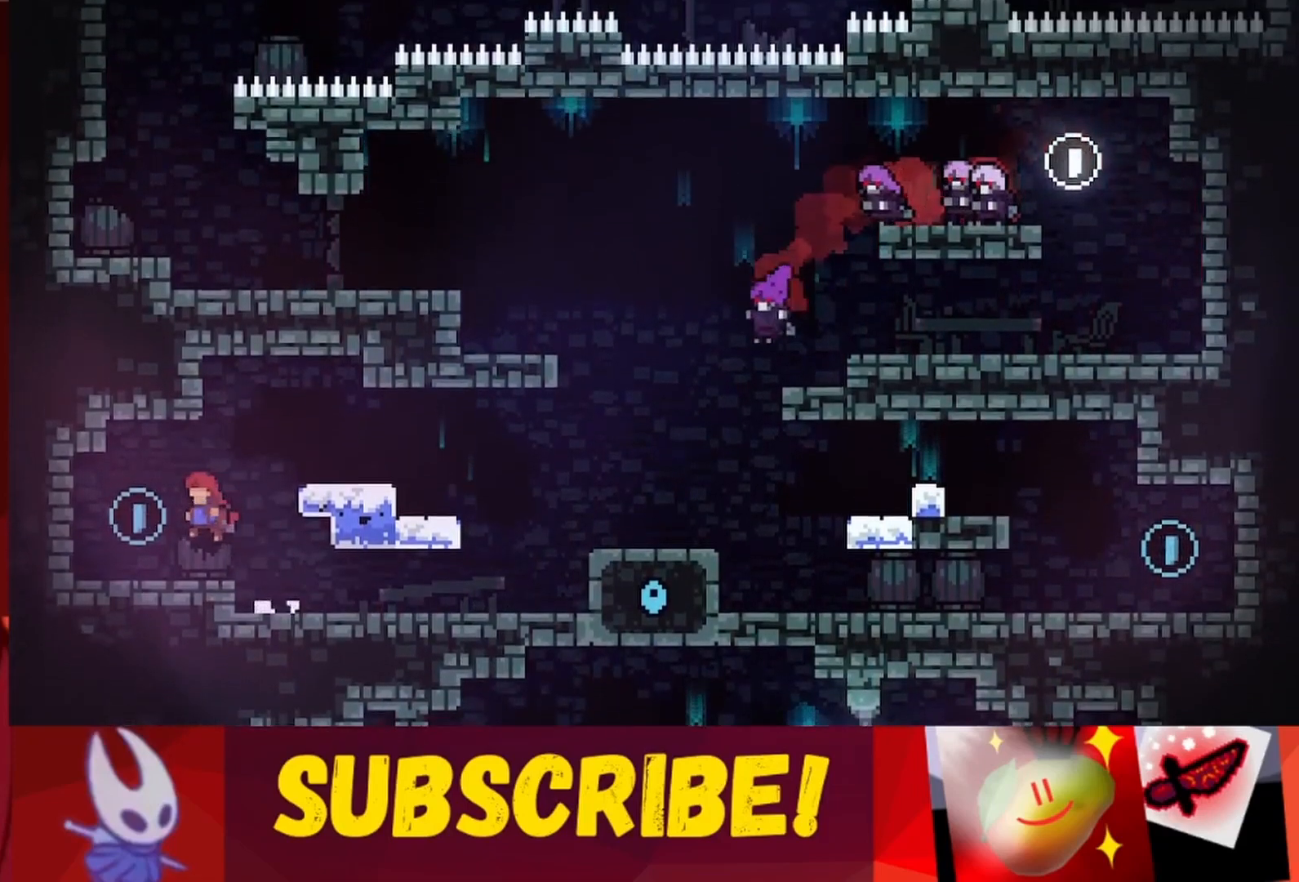
{"keys": ["right"], "events": [[200, "left", "up"], [250, "right", "down"]]}
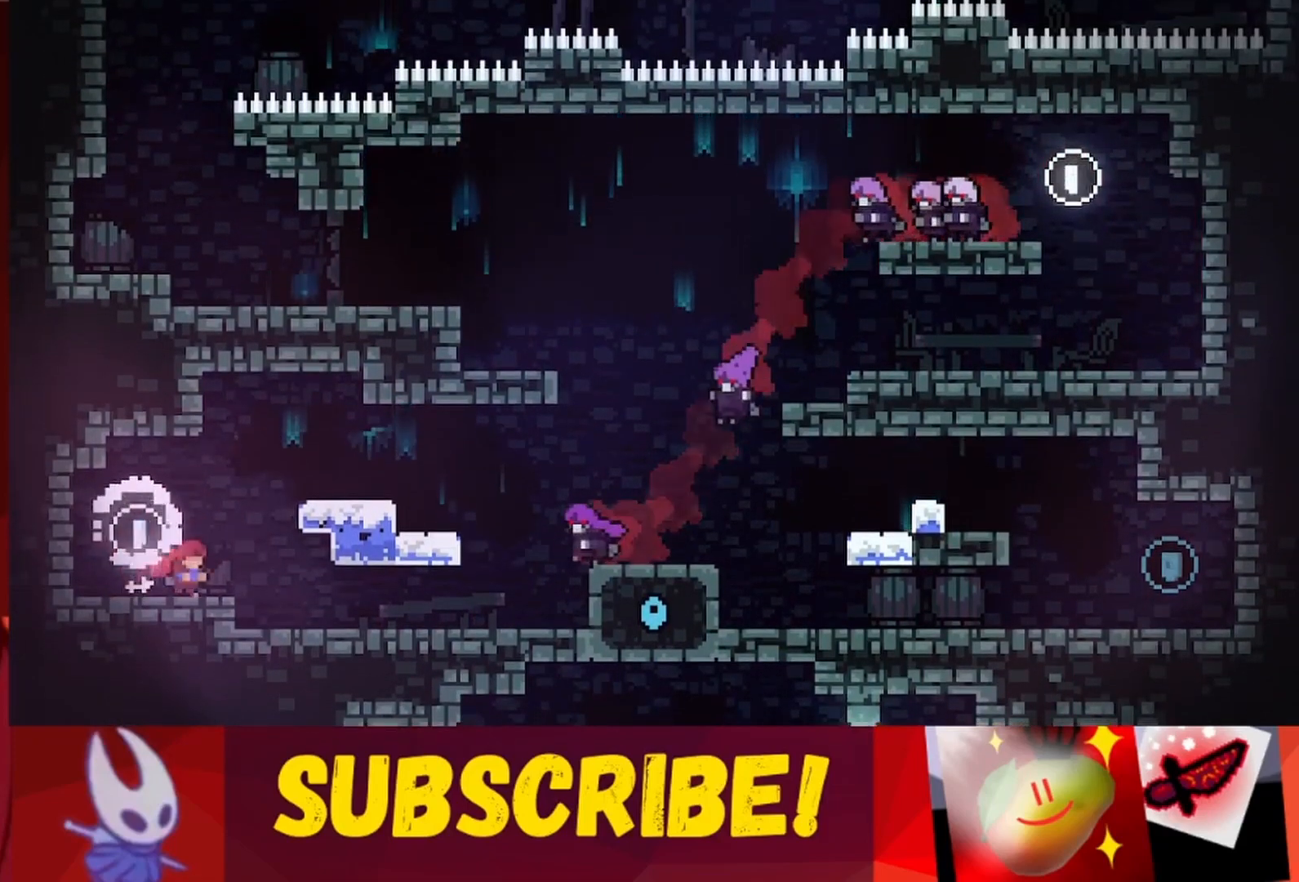
{"keys": [], "events": [[17, "jump", "down"], [350, "jump", "up"], [450, "right", "up"]]}
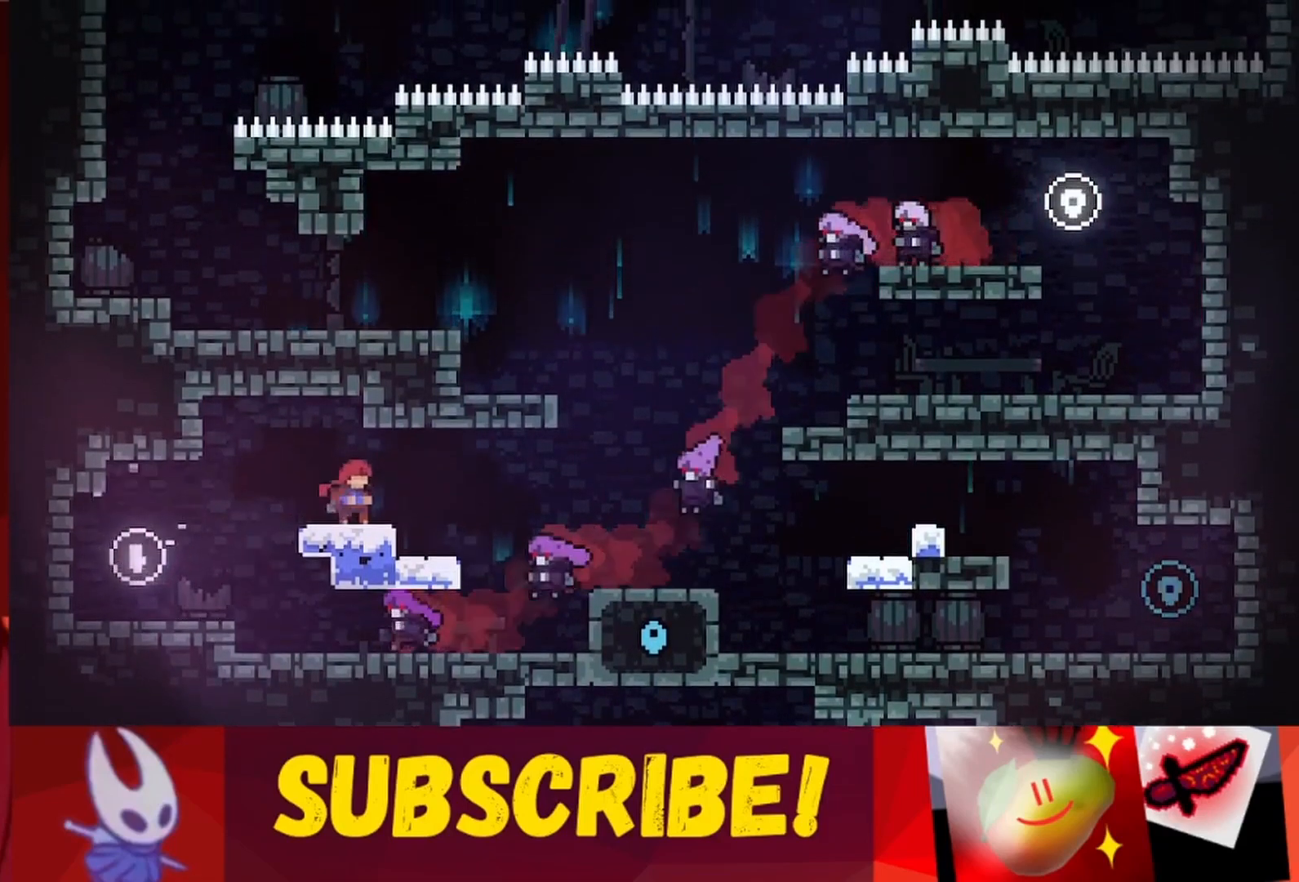
{"keys": ["down"], "events": [[33, "down", "down"], [133, "down", "up"], [183, "down", "down"], [233, "down", "up"], [317, "down", "down"], [367, "down", "up"], [417, "down", "down"]]}
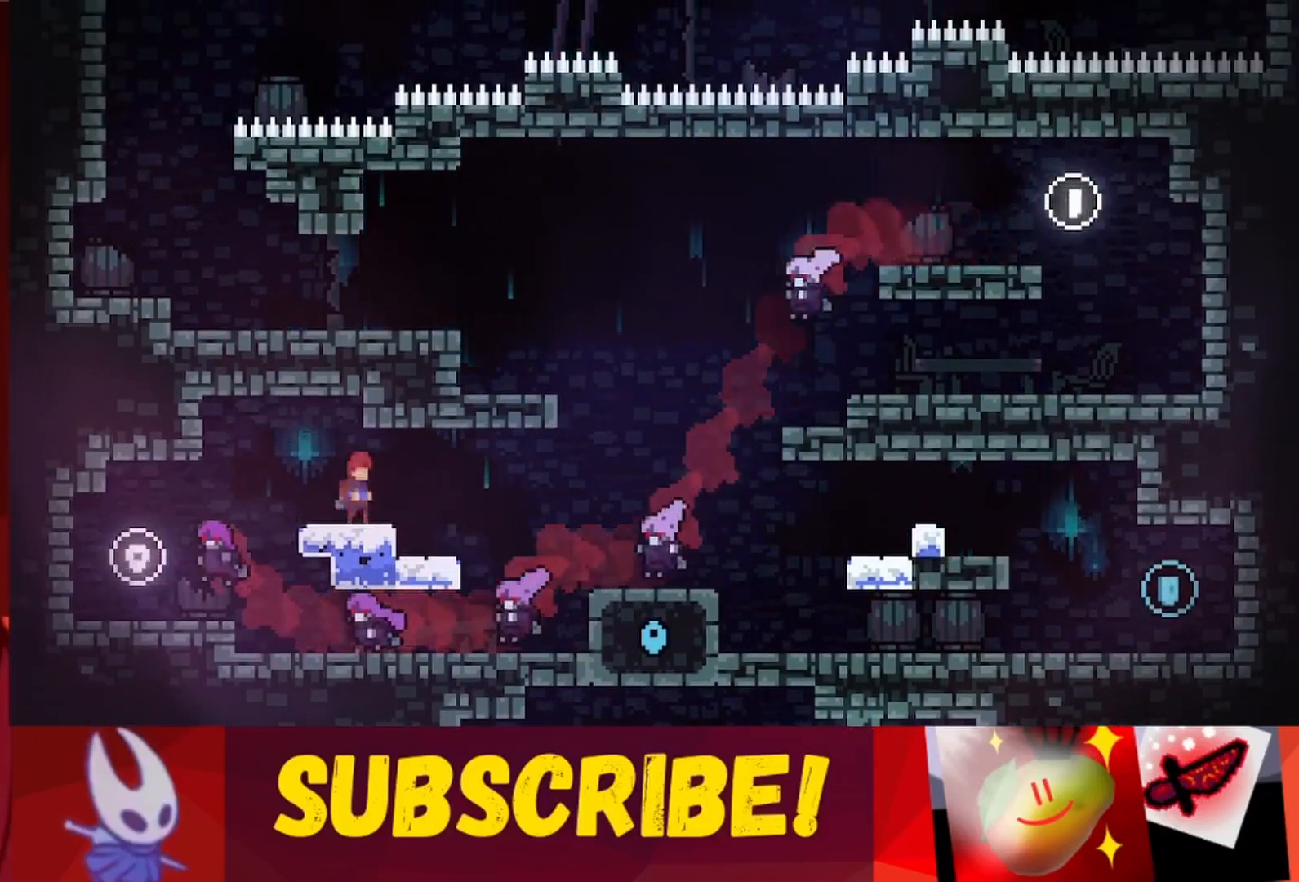
{"keys": ["right"], "events": [[17, "down", "up"], [67, "down", "down"], [117, "down", "up"], [167, "down", "down"], [283, "down", "up"], [333, "down", "down"], [333, "right", "down"], [383, "down", "up"]]}
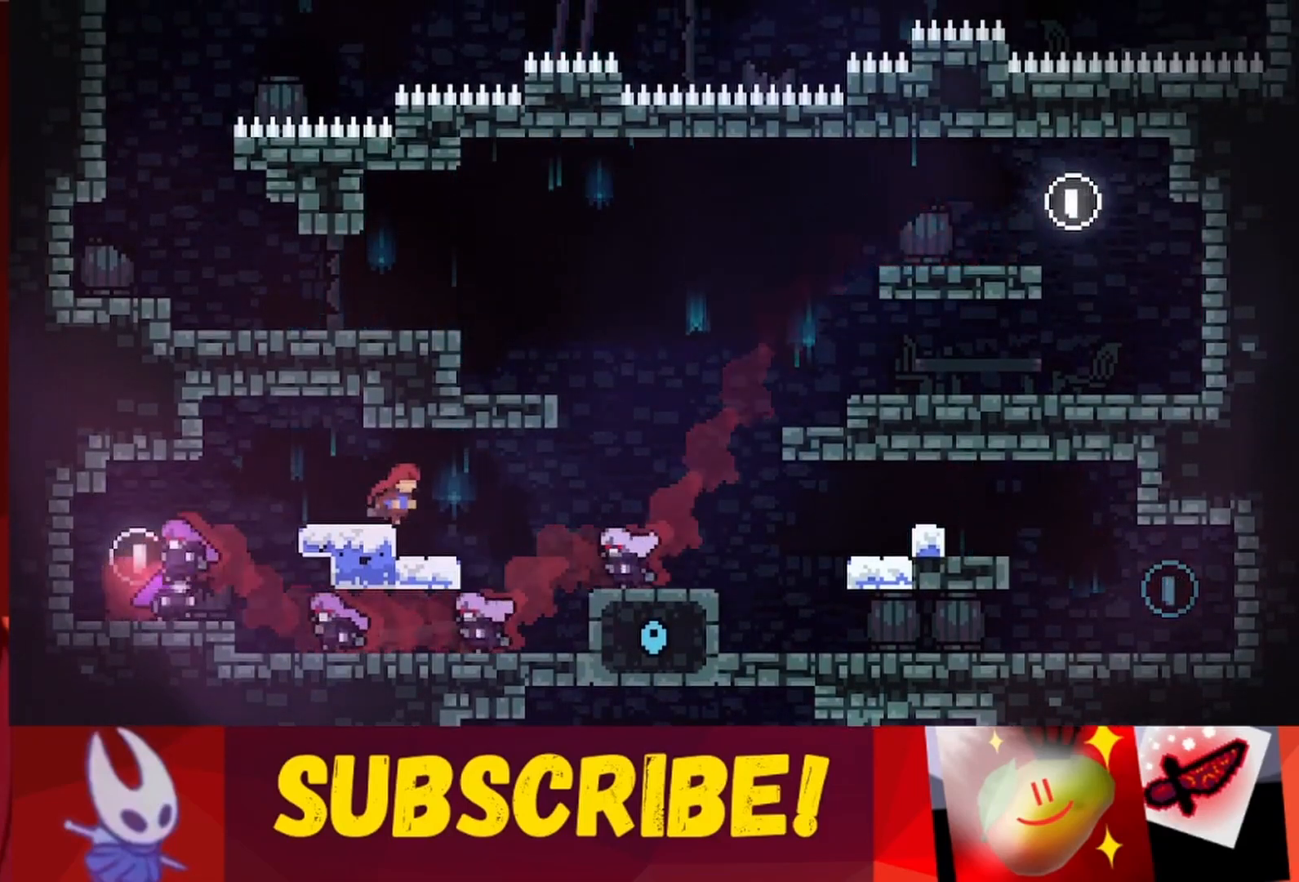
{"keys": [], "events": [[33, "right", "up"], [217, "right", "down"], [317, "right", "up"]]}
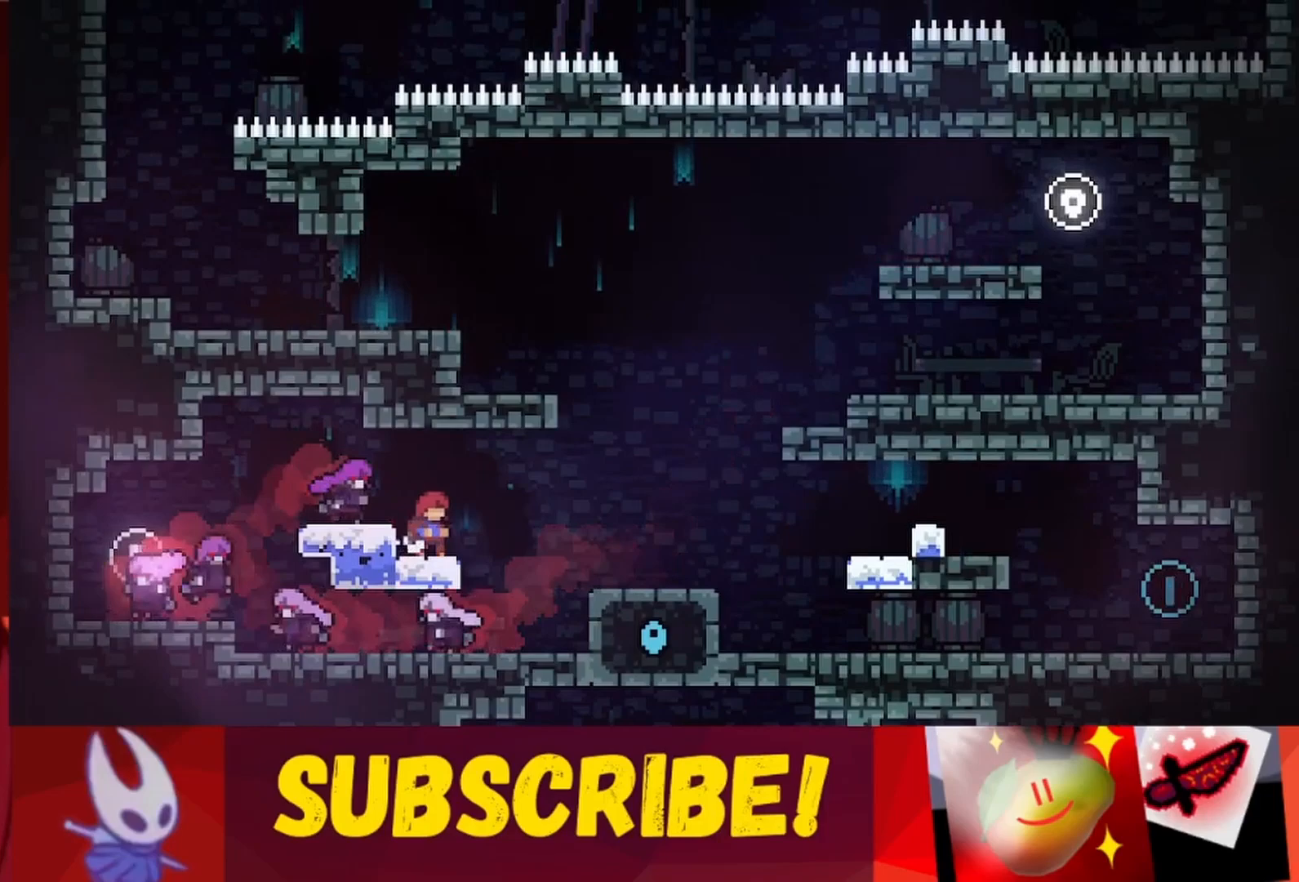
{"keys": ["right"], "events": [[133, "jump", "down"], [133, "right", "down"], [367, "jump", "up"]]}
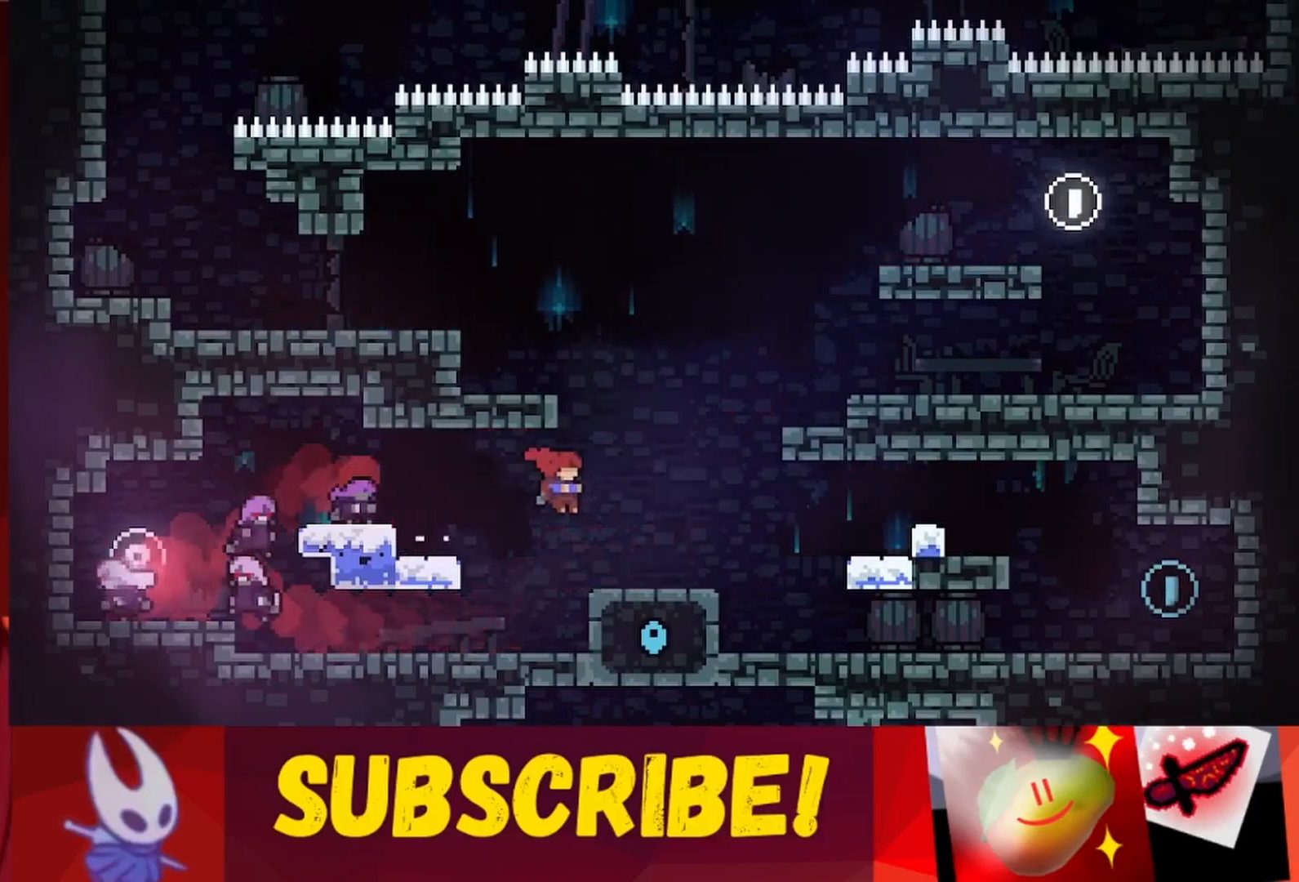
{"keys": ["right"], "events": []}
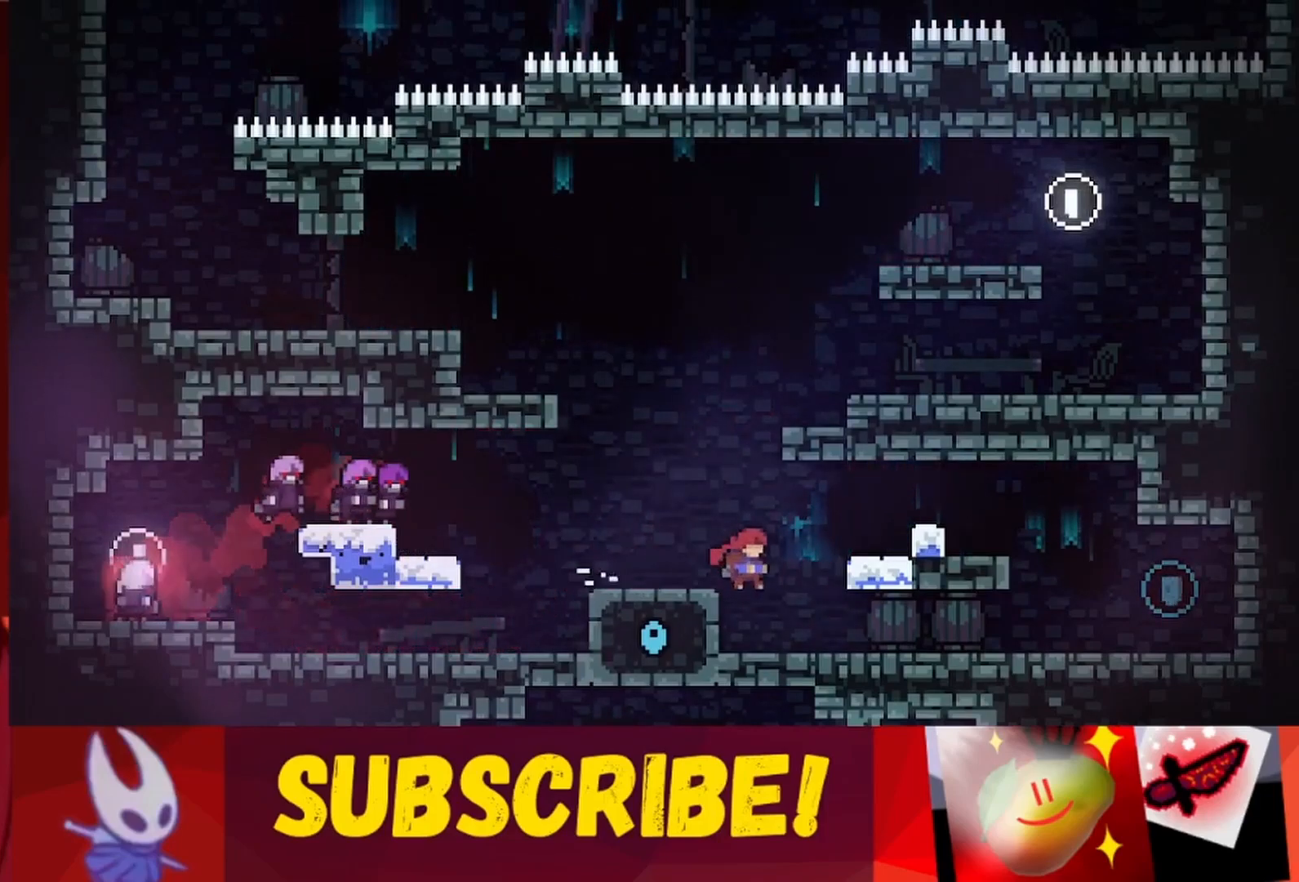
{"keys": ["right"], "events": []}
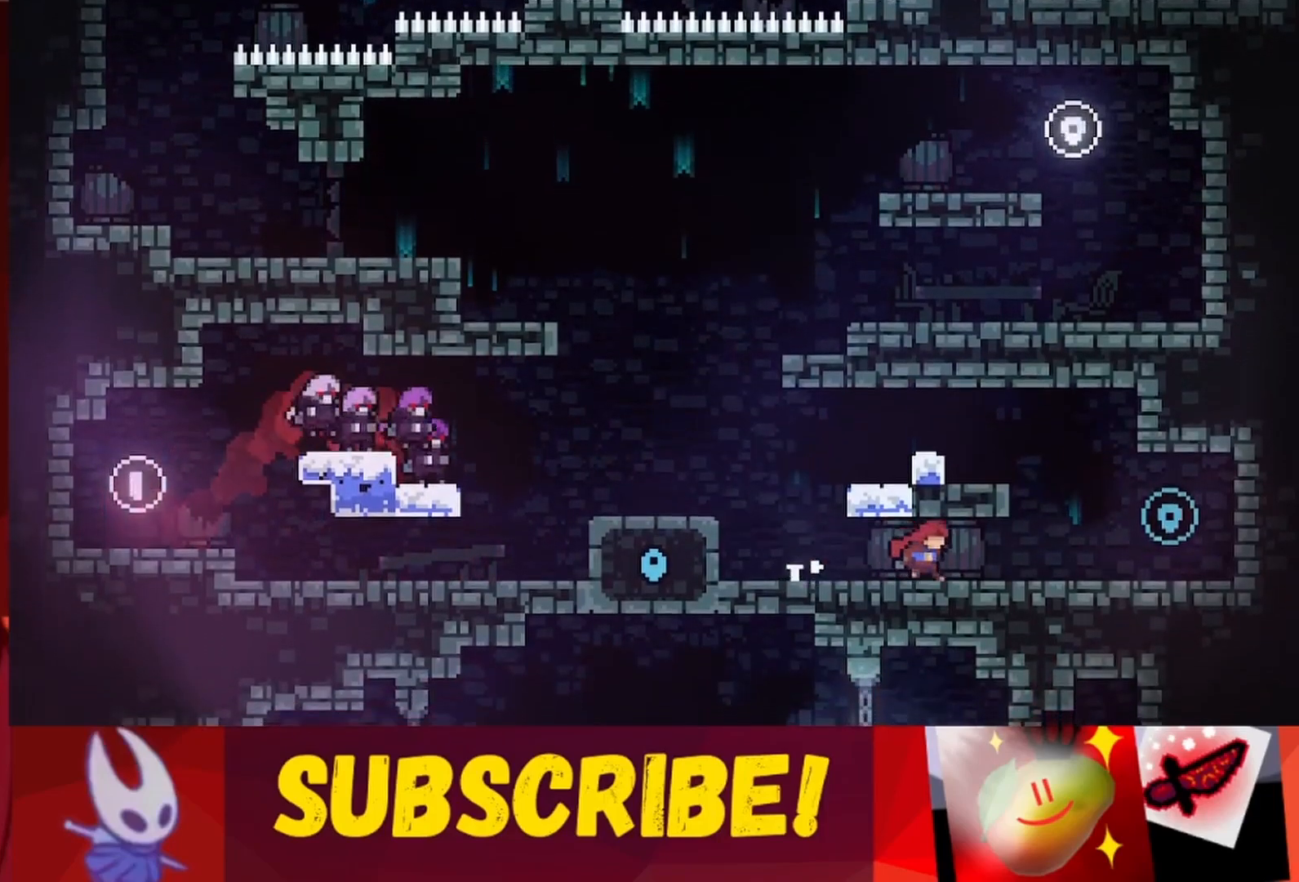
{"keys": ["right"], "events": []}
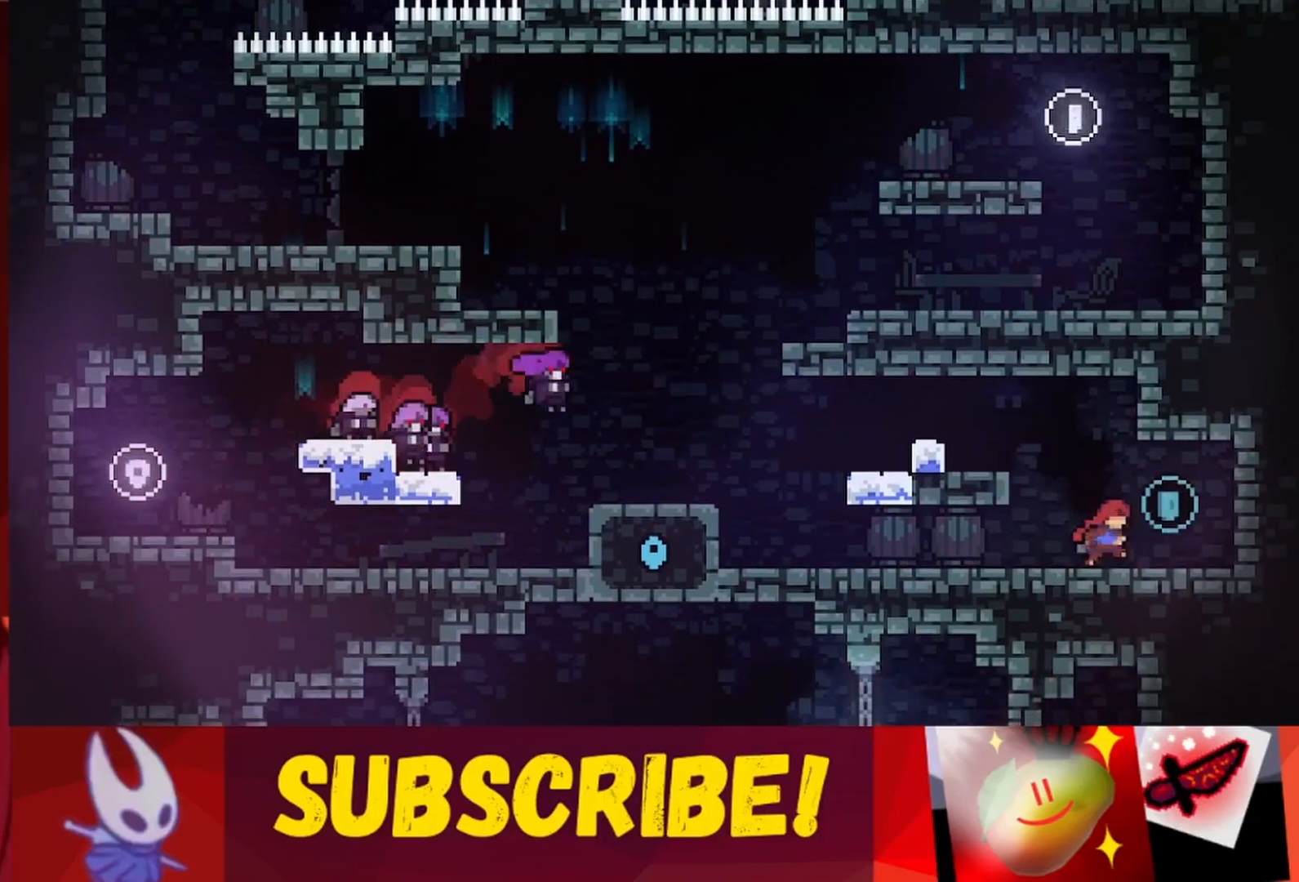
{"keys": ["left"], "events": [[100, "jump", "down"], [150, "jump", "up"], [150, "left", "down"], [150, "right", "up"]]}
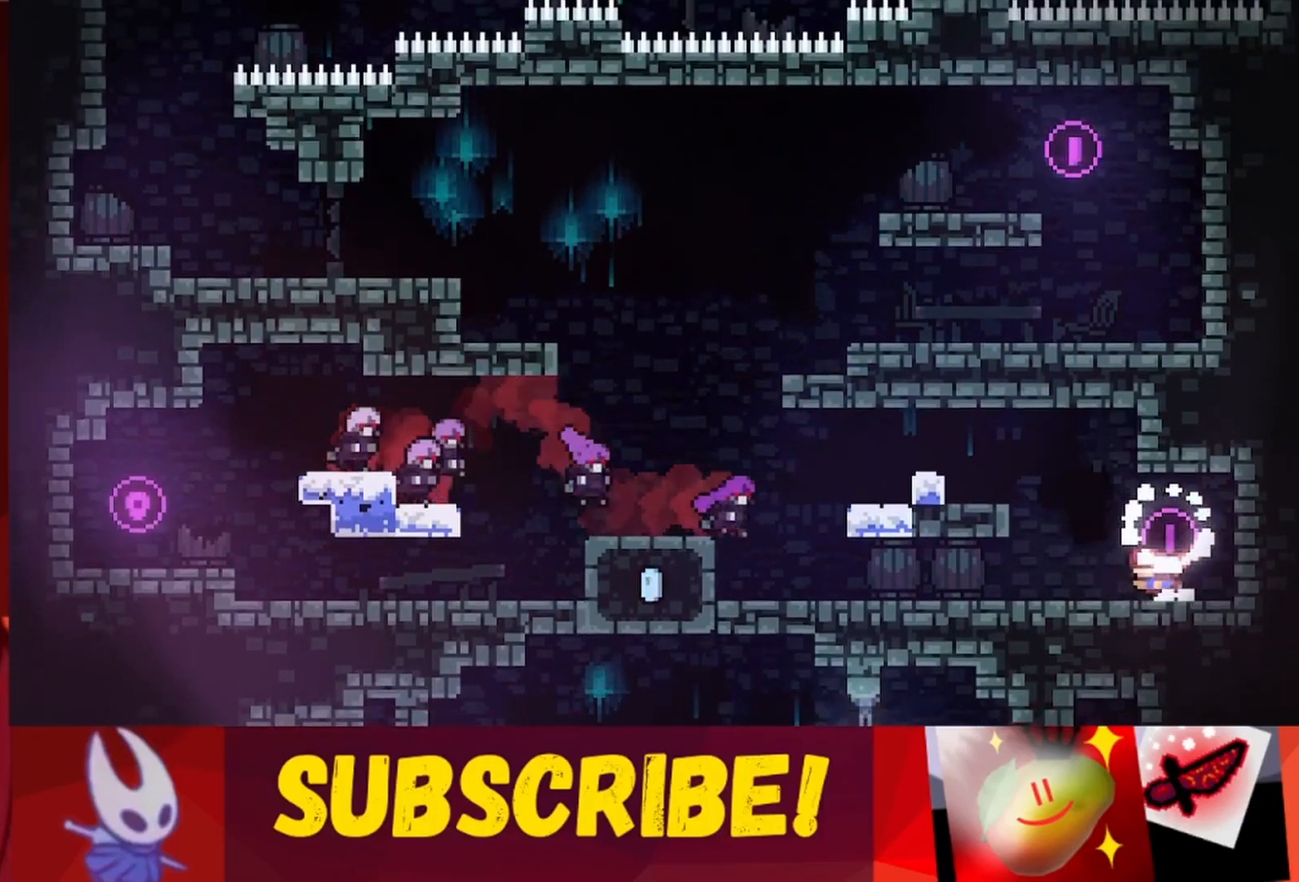
{"keys": ["left", "up"], "events": [[117, "left", "up"], [217, "jump", "down"], [250, "left", "down"], [400, "up", "down"], [500, "jump", "up"]]}
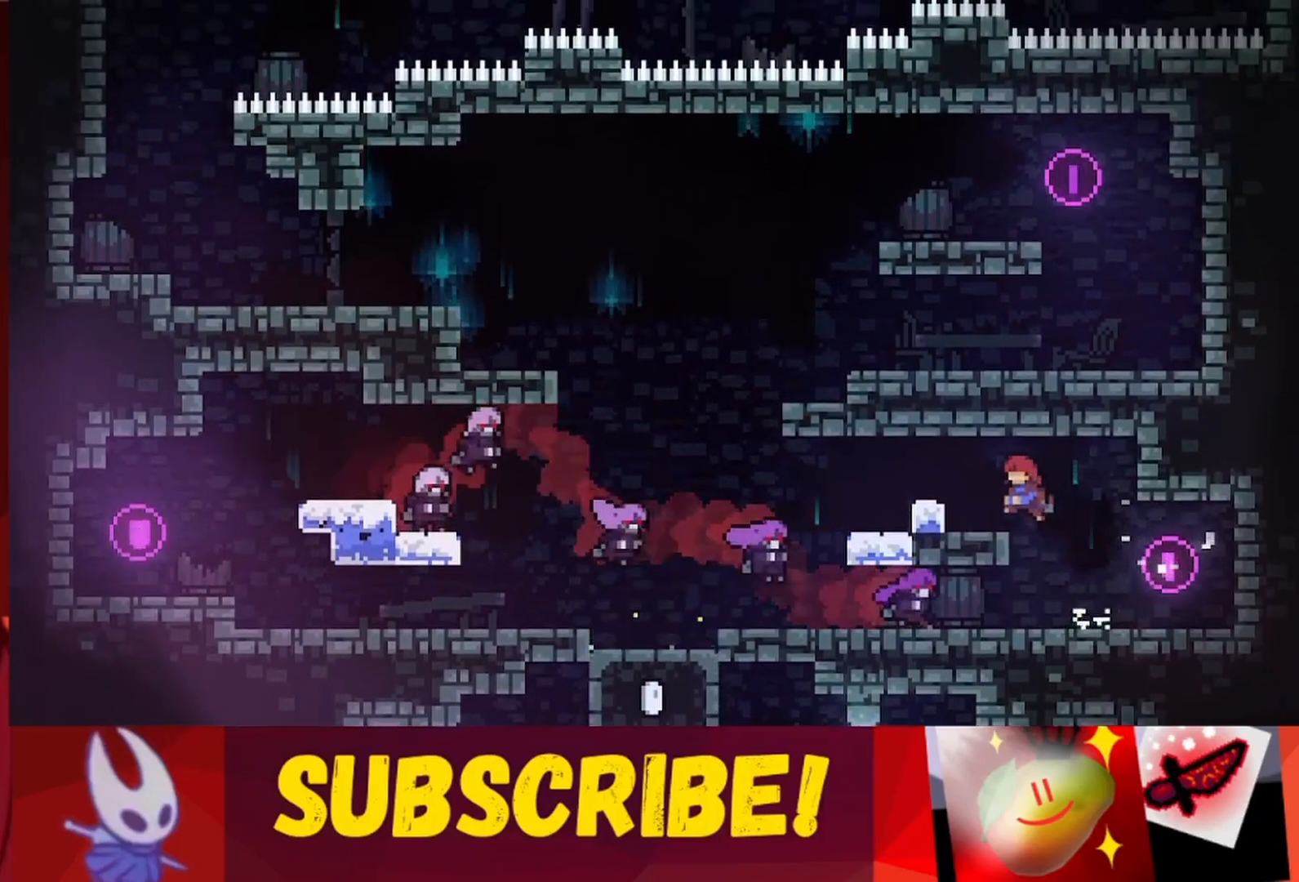
{"keys": [], "events": [[267, "left", "up"], [317, "up", "up"]]}